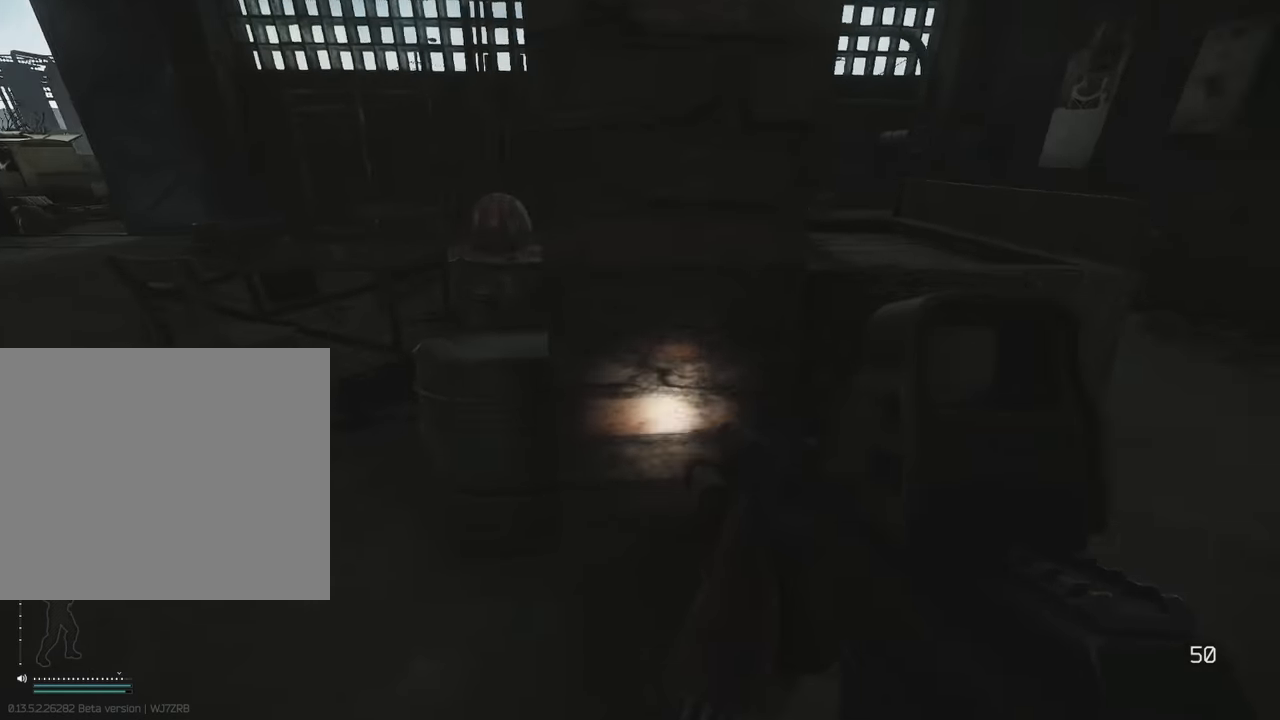
Gameplay with keyboard; each line is a JSON object with the keys held at the frame after it. "events" lists presses ("down") and releases ("up") of "1", "2", "3", "4", "5", "a", "alt", "c", "caps_lock", "d", "e", "f", "g", "q", "r", "s", "shift", "space", "t", "tab", "v", "w", "x" and "z" between this image and that frame as [ms after this image, input, new state], when the widget could be followed in between. No other keys are recorded. Mouse input is not recorded.
{"keys": ["d", "w"], "events": [[167, "a", "up"], [450, "d", "down"], [450, "w", "down"]]}
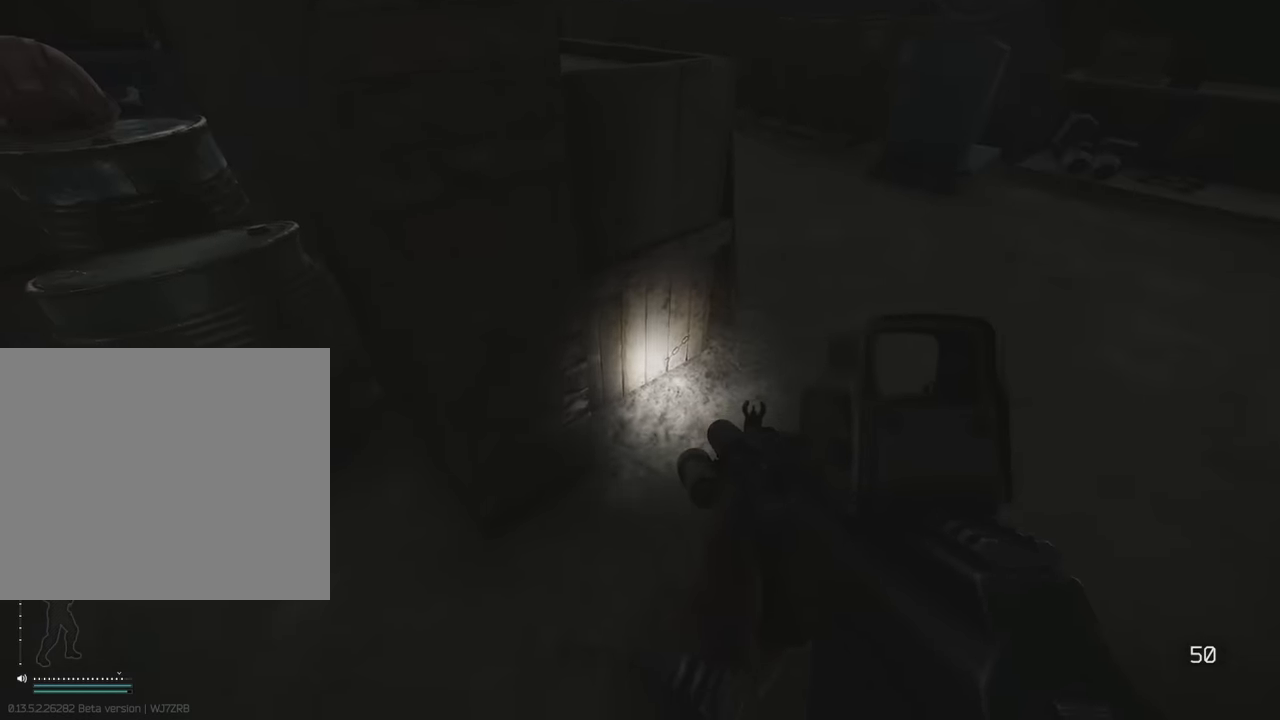
{"keys": [], "events": [[267, "w", "up"], [334, "d", "up"]]}
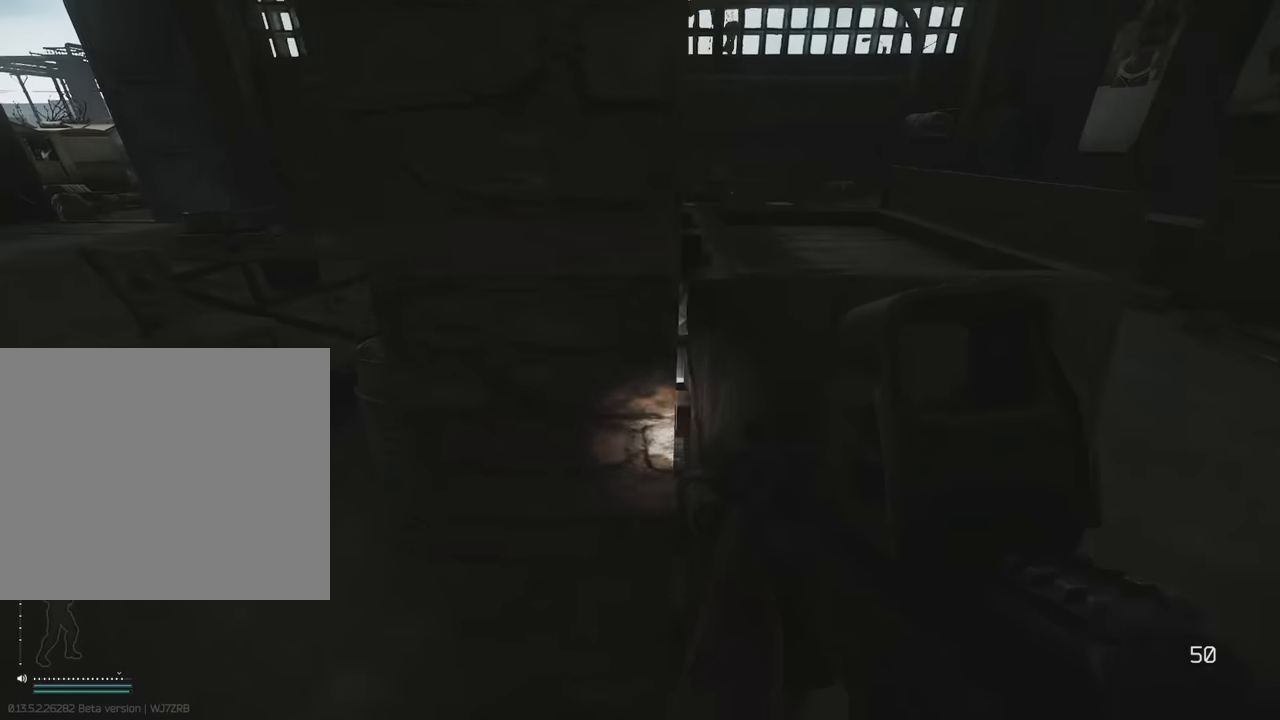
{"keys": [], "events": []}
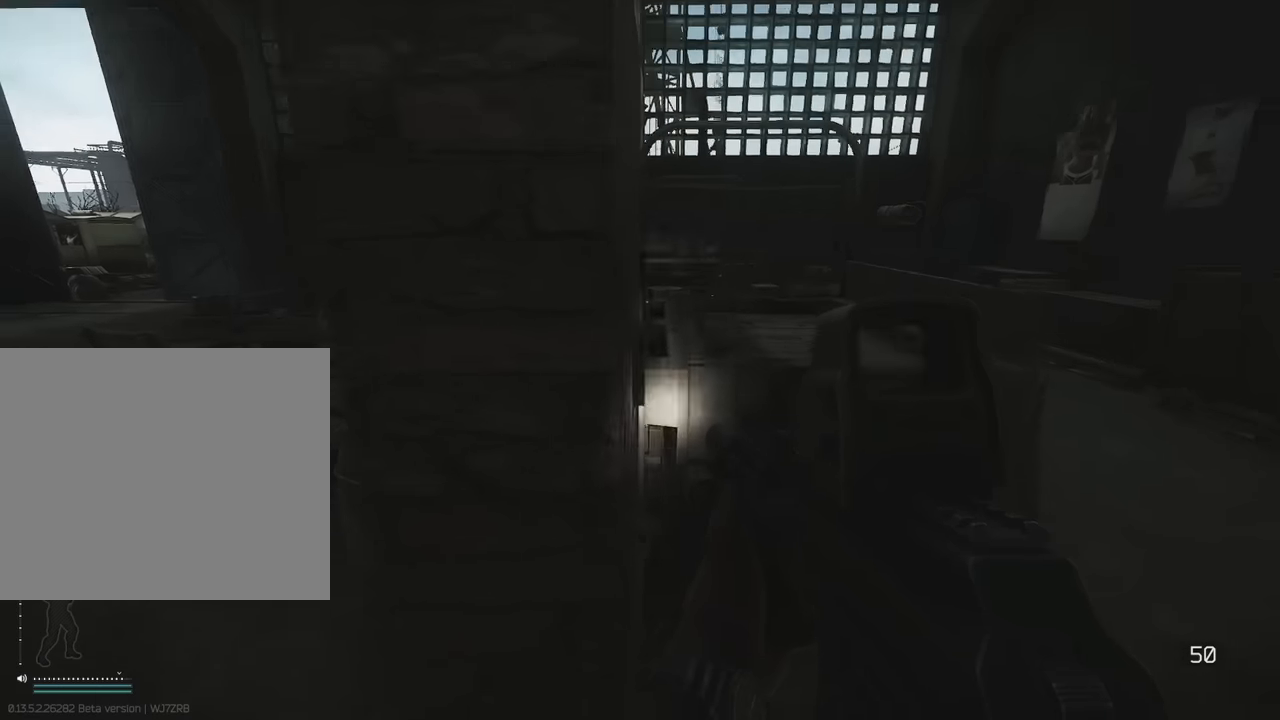
{"keys": [], "events": []}
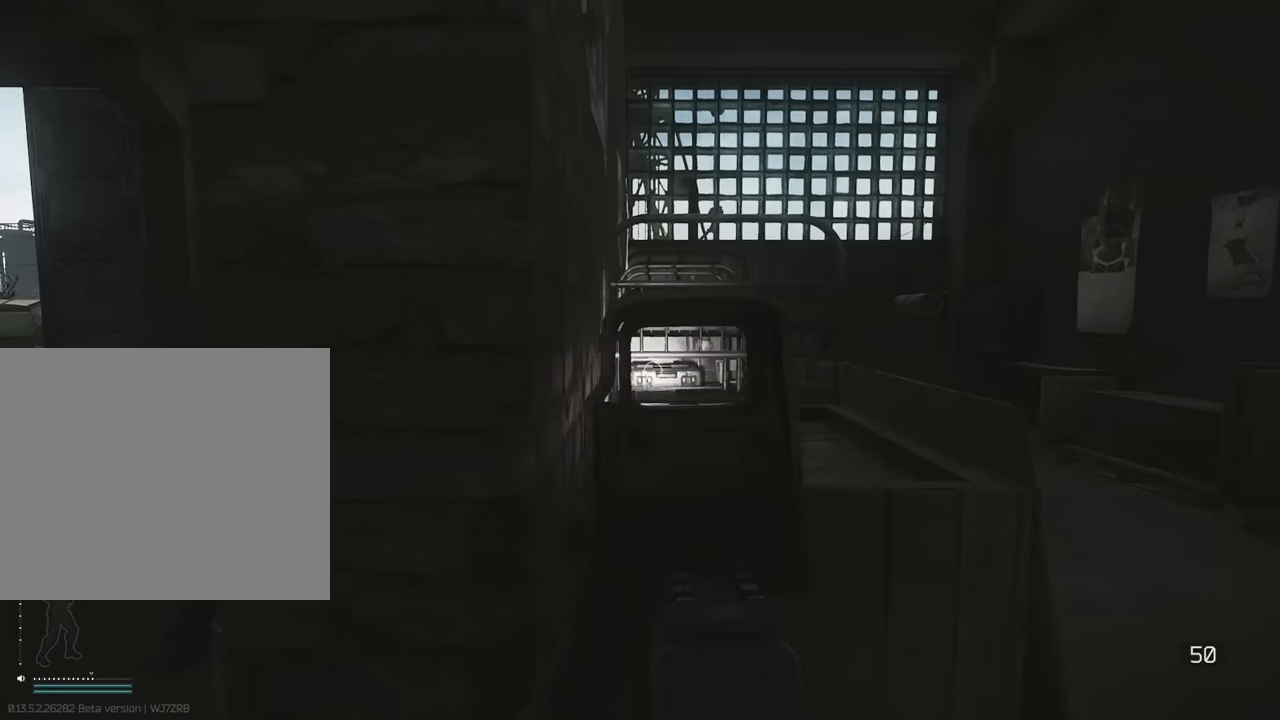
{"keys": [], "events": []}
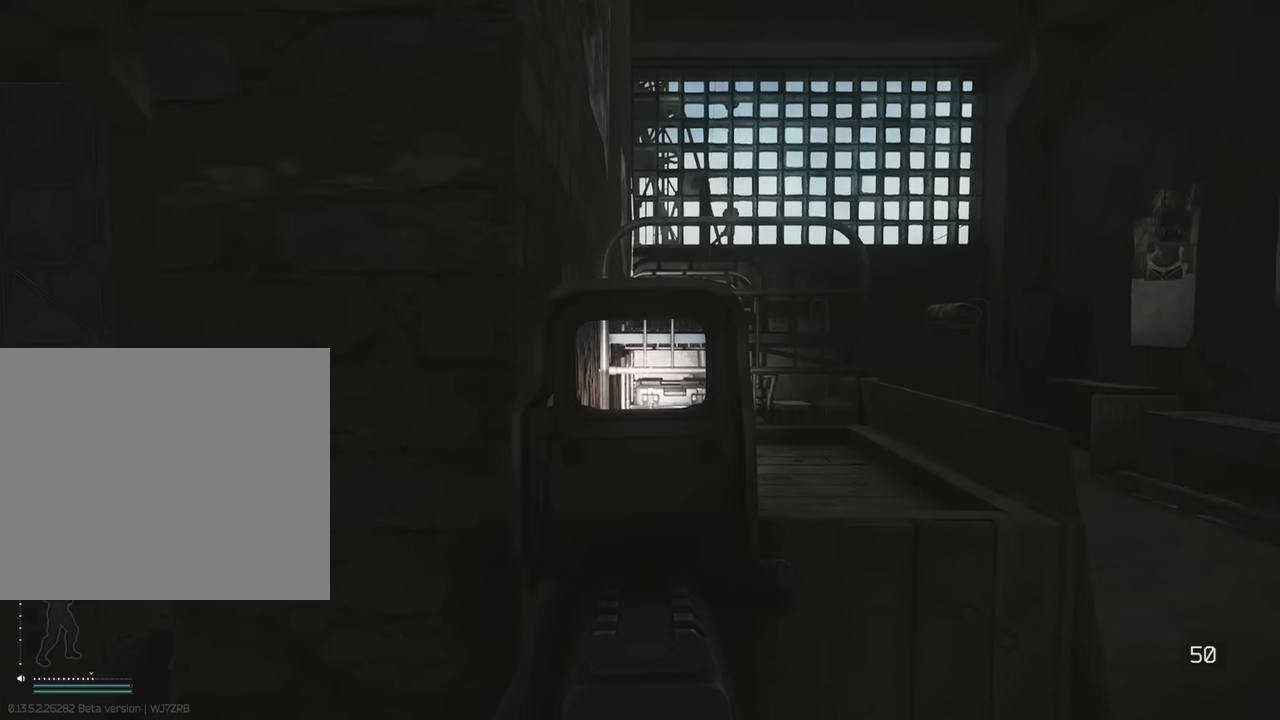
{"keys": ["d"], "events": [[350, "d", "down"]]}
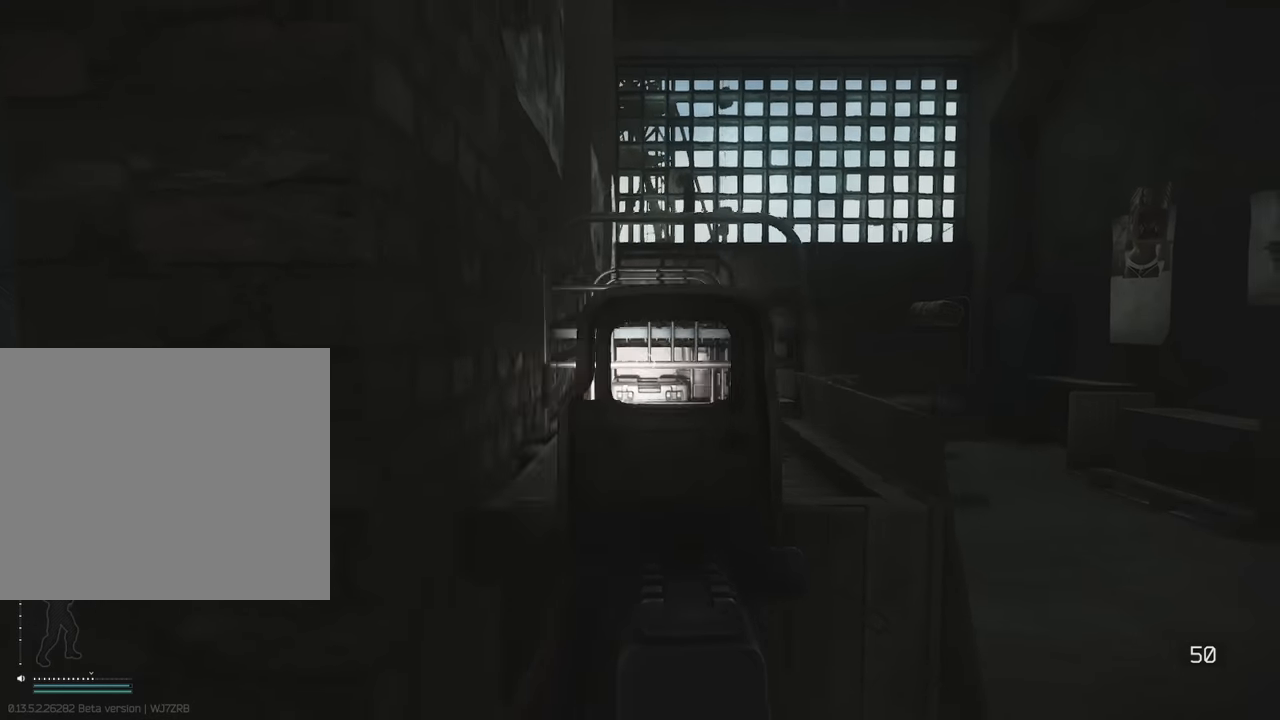
{"keys": ["d"], "events": [[33, "space", "down"], [167, "space", "up"]]}
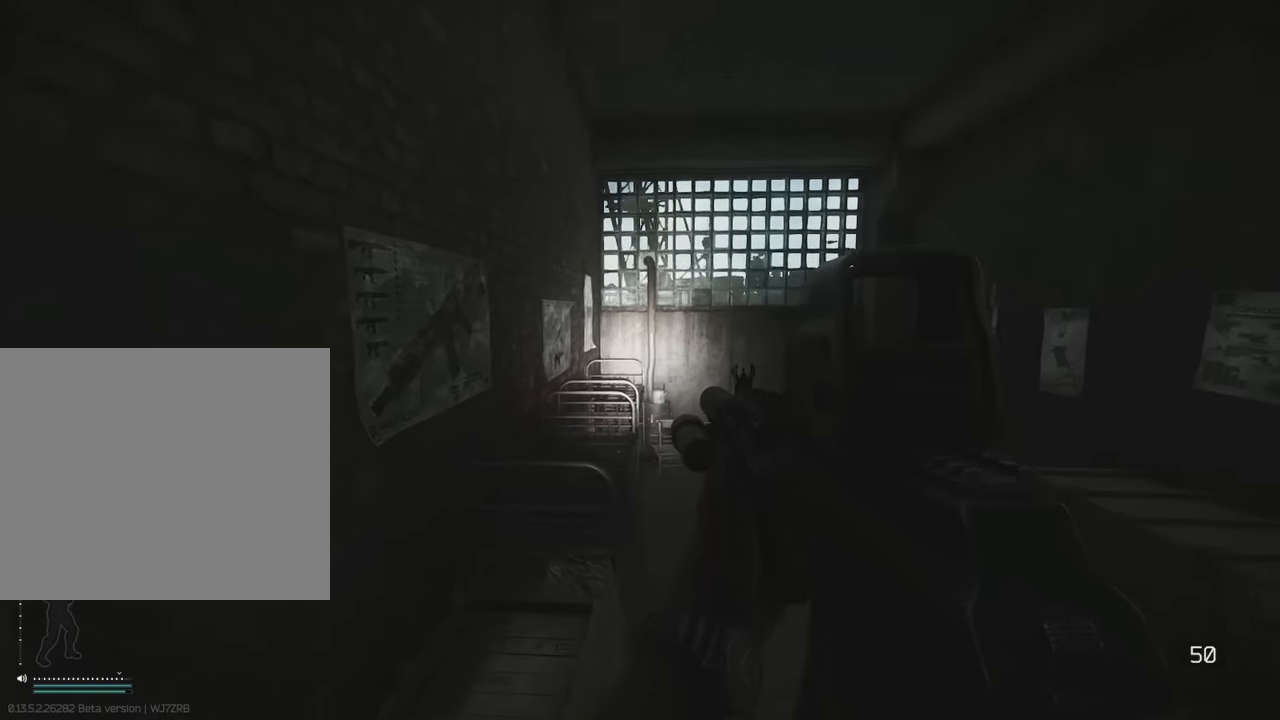
{"keys": [], "events": [[233, "d", "up"]]}
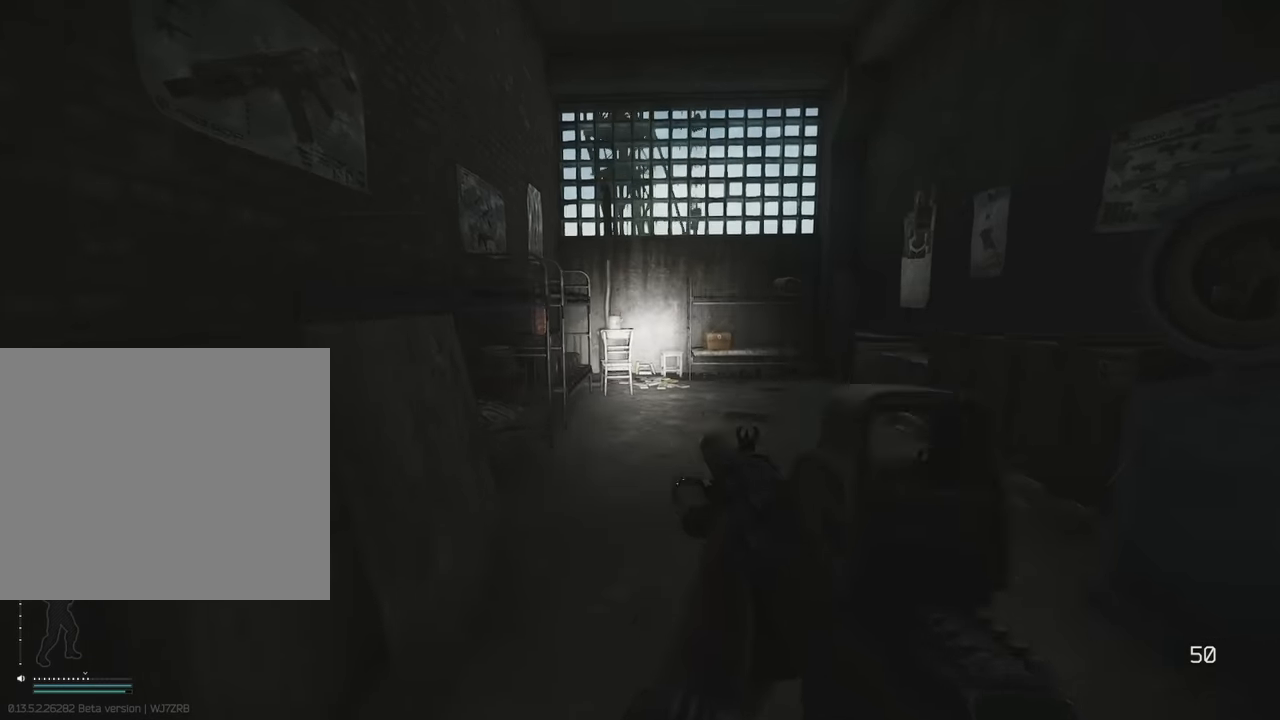
{"keys": ["a"], "events": [[483, "a", "down"]]}
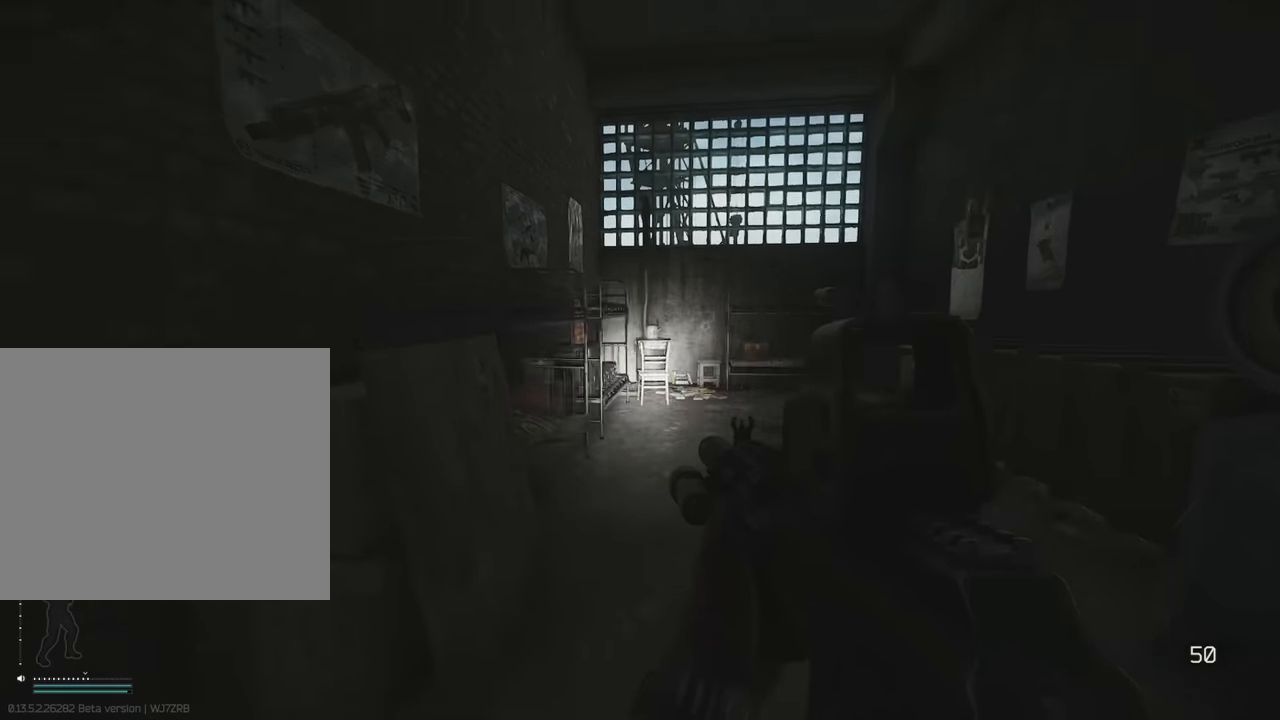
{"keys": ["w"], "events": [[117, "w", "down"], [400, "a", "up"]]}
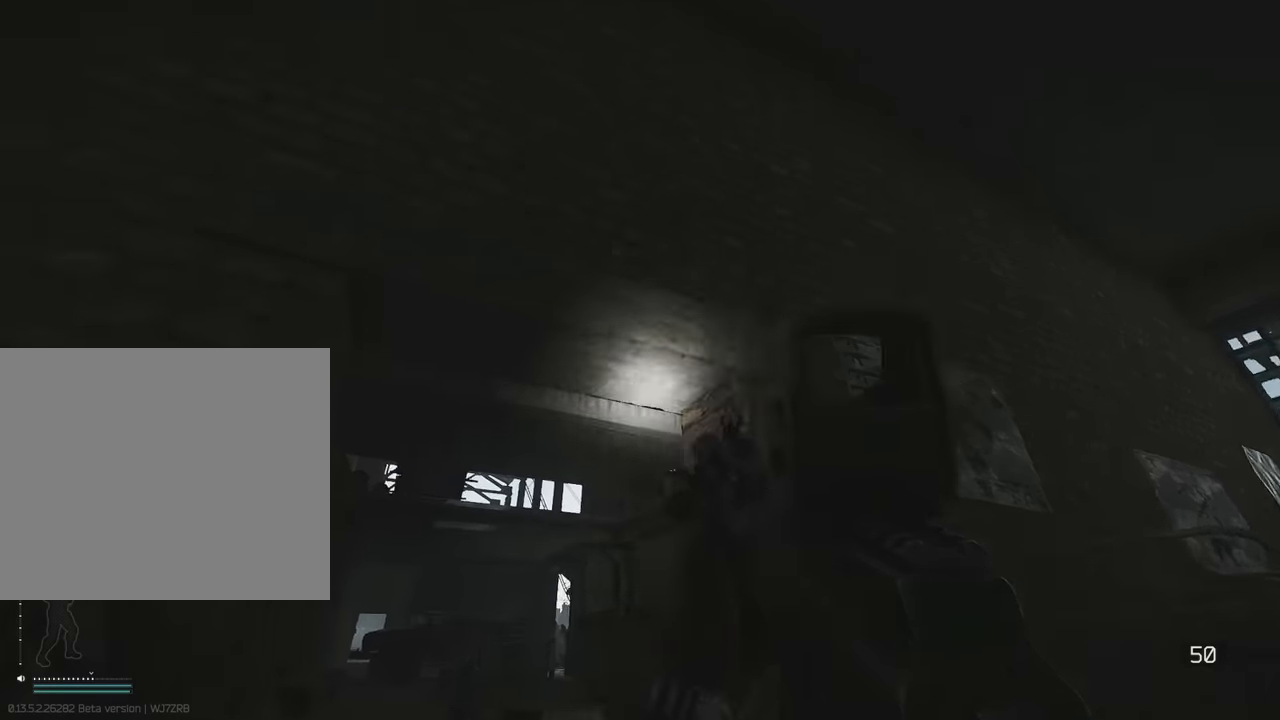
{"keys": ["a", "shift", "w"], "events": [[33, "a", "down"], [133, "a", "up"], [316, "shift", "down"], [366, "a", "down"]]}
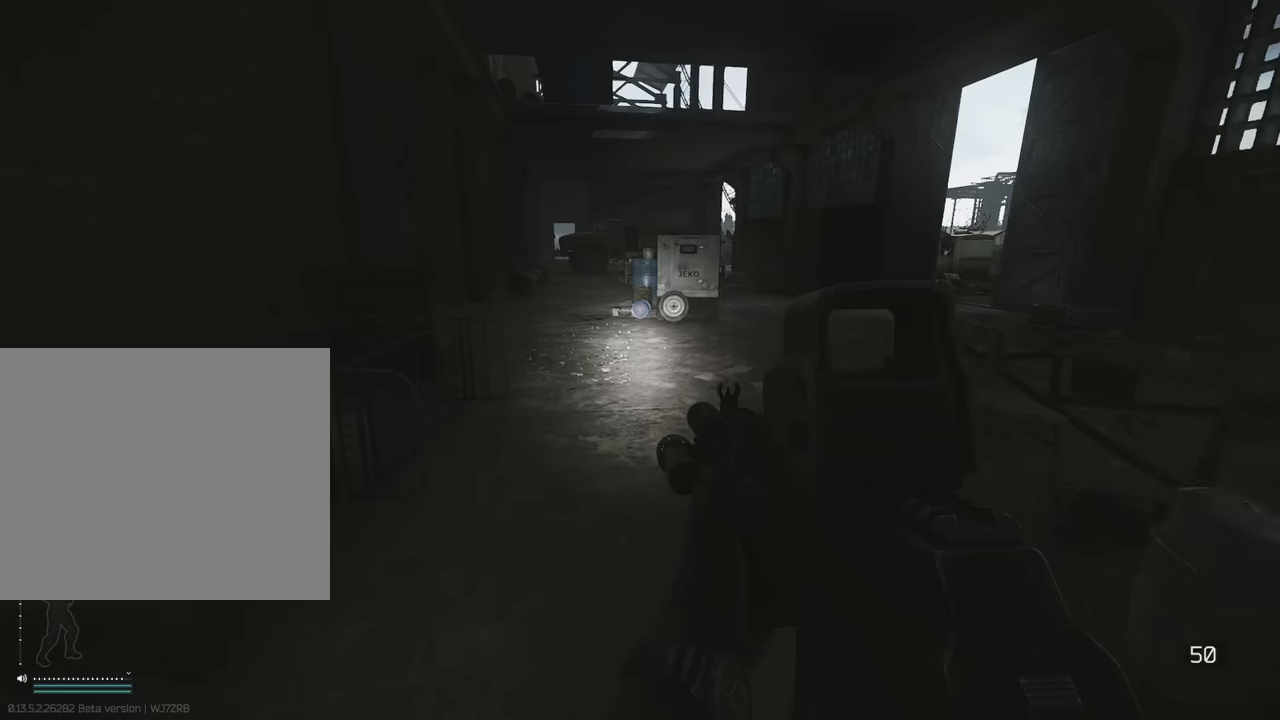
{"keys": ["shift", "w"], "events": [[66, "a", "up"]]}
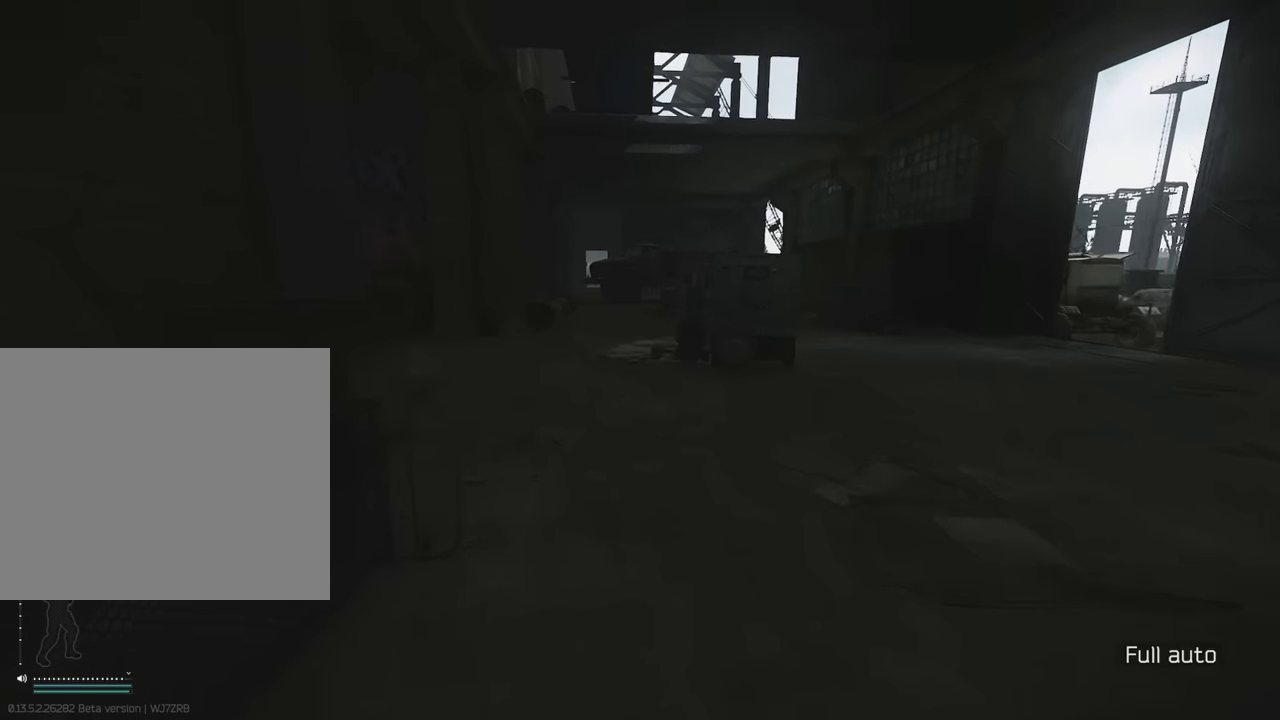
{"keys": ["a", "shift", "w"], "events": [[116, "a", "down"], [300, "a", "up"], [400, "a", "down"]]}
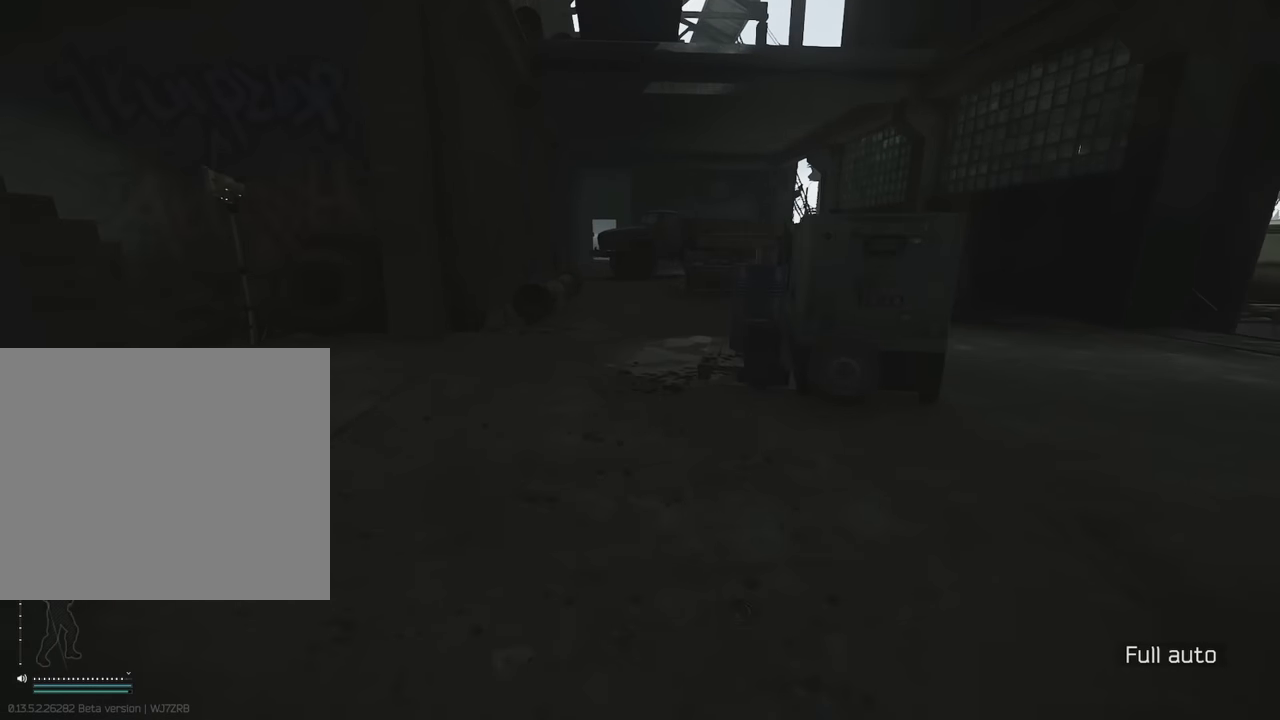
{"keys": ["a", "shift", "w"], "events": [[333, "a", "up"], [466, "a", "down"]]}
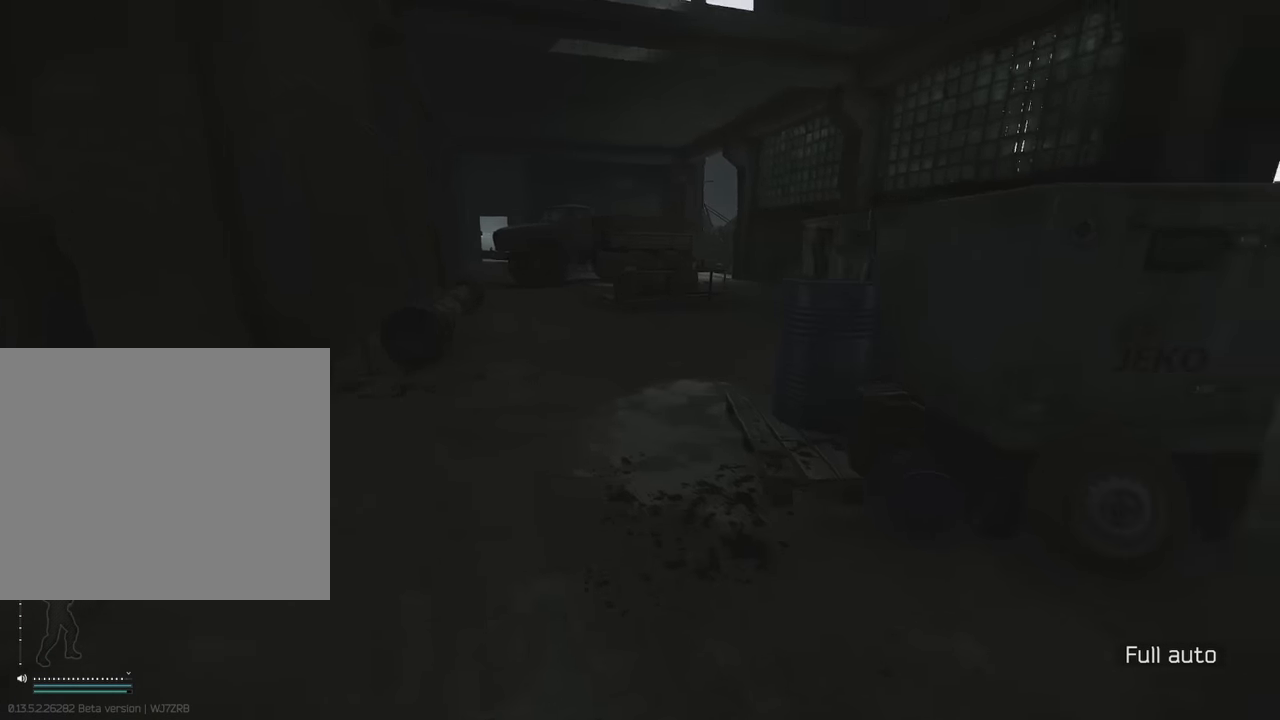
{"keys": ["d", "shift", "w"], "events": [[250, "a", "up"], [283, "d", "down"]]}
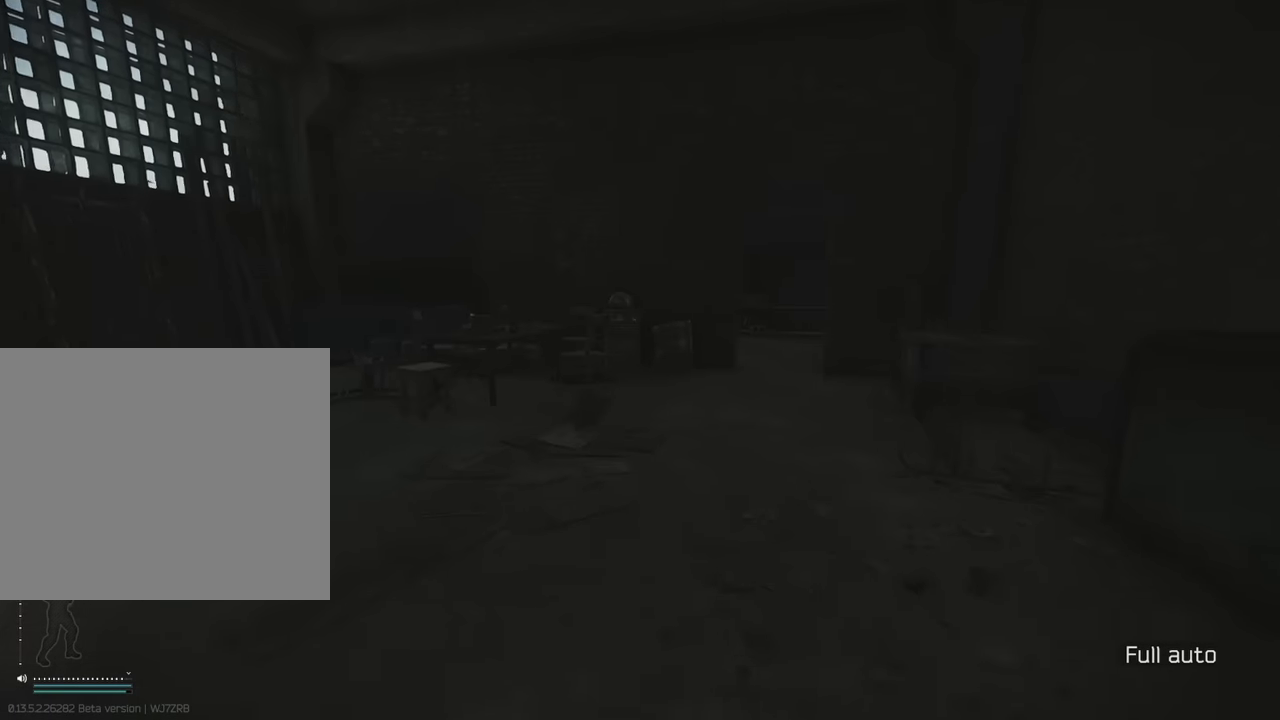
{"keys": ["shift", "w"], "events": [[266, "d", "up"]]}
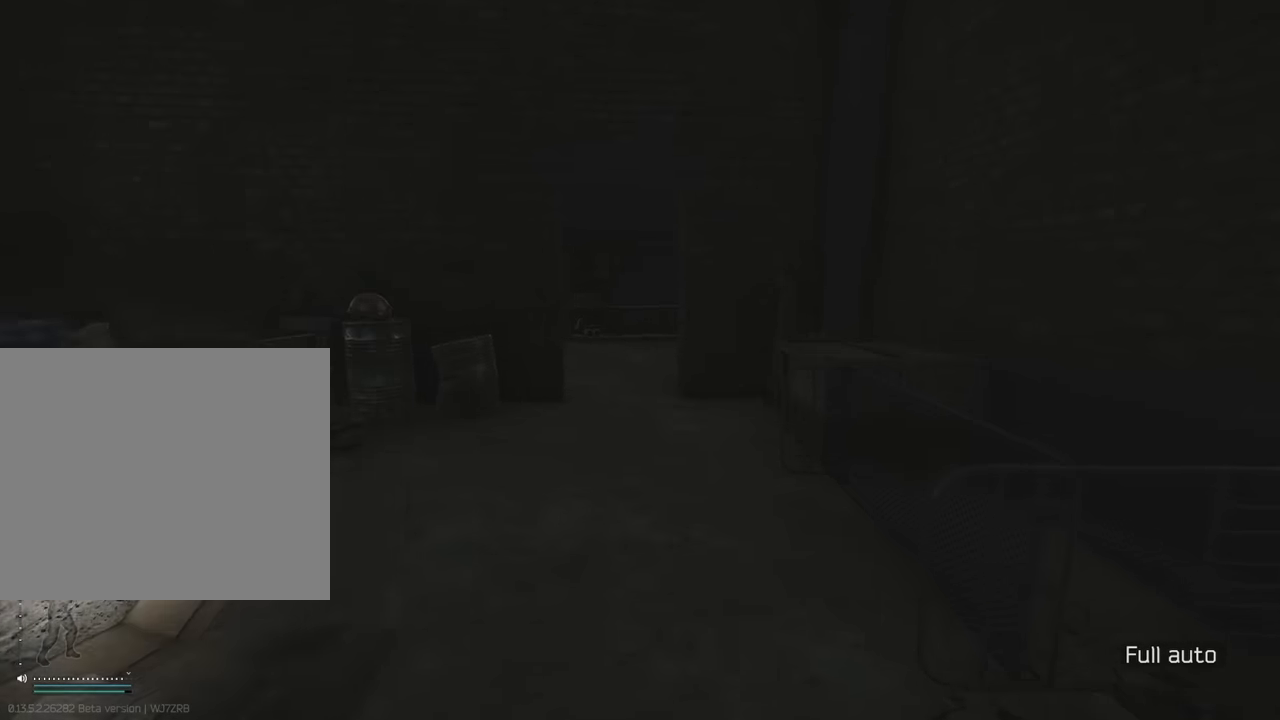
{"keys": ["shift", "w"], "events": [[266, "space", "down"], [333, "space", "up"]]}
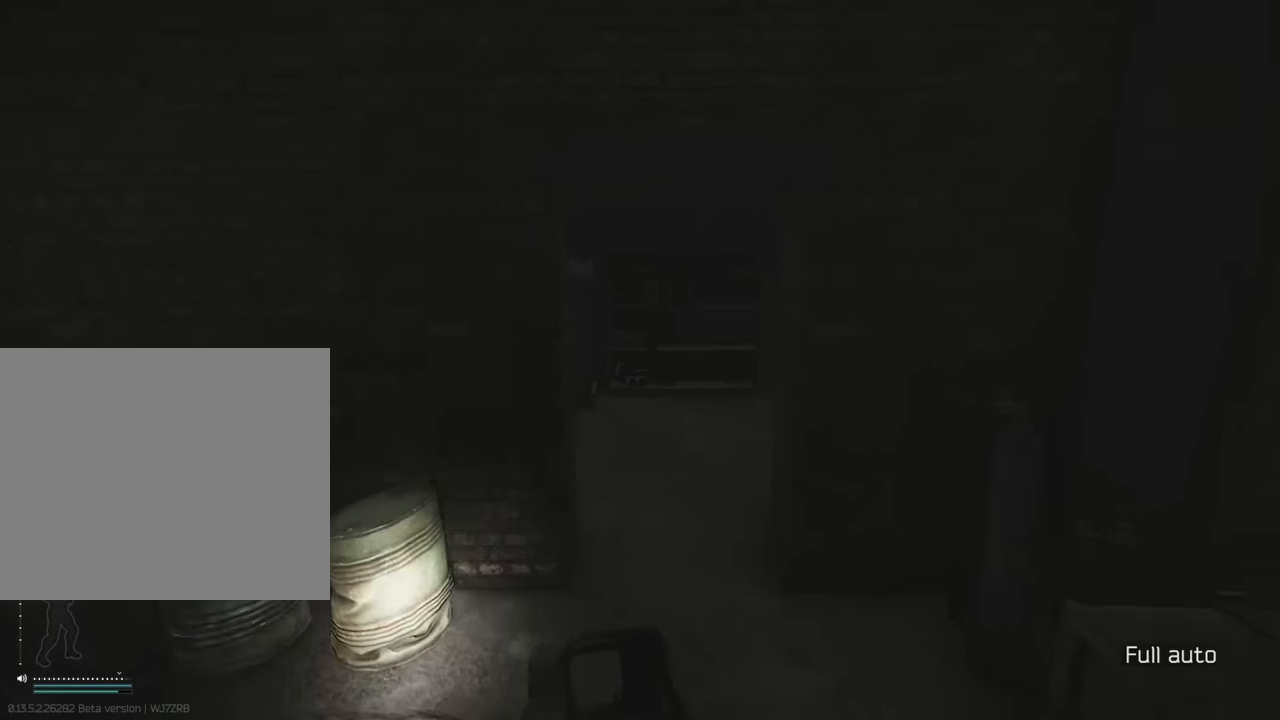
{"keys": ["d"], "events": [[150, "d", "down"], [200, "shift", "up"], [250, "w", "up"]]}
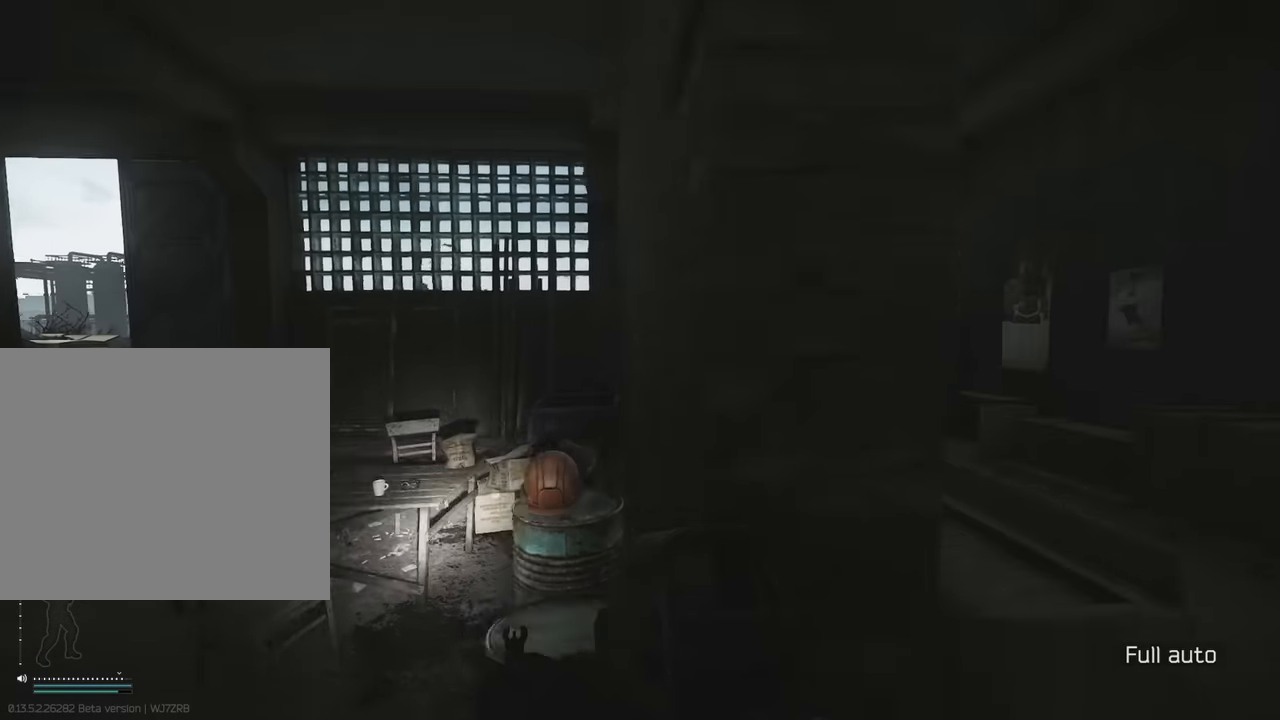
{"keys": ["d"], "events": [[216, "space", "down"], [300, "space", "up"]]}
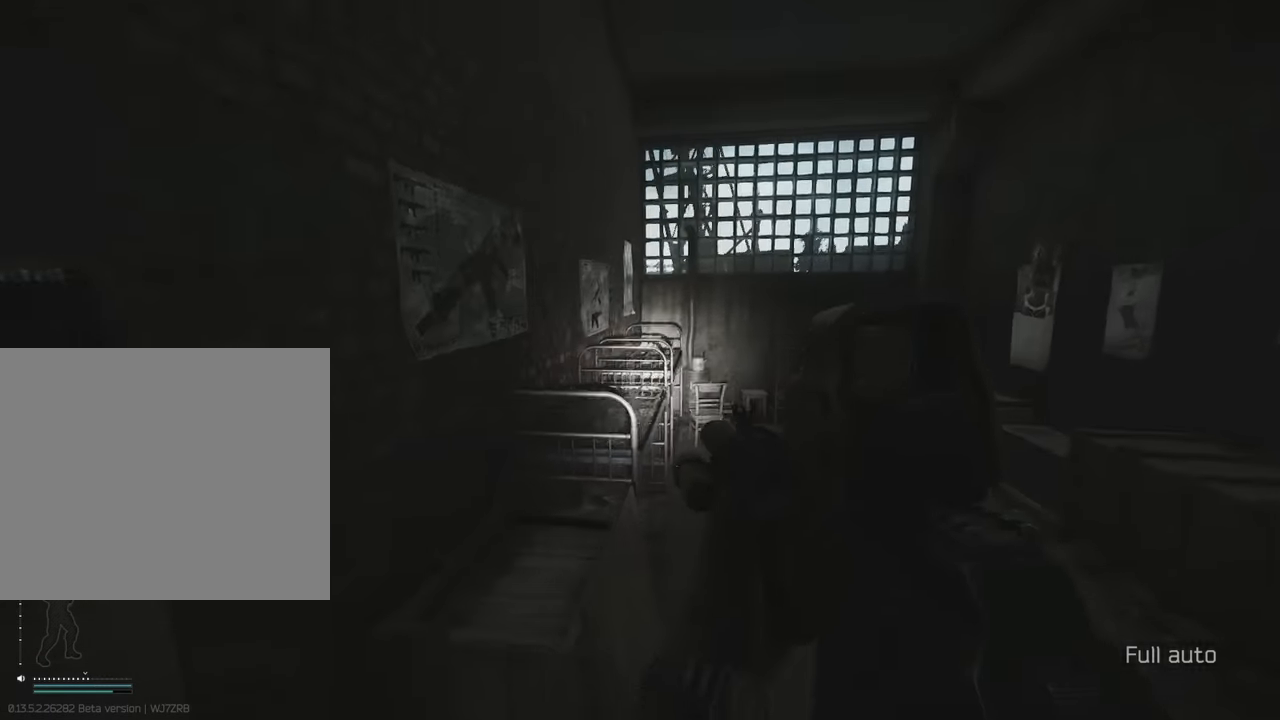
{"keys": ["d"], "events": []}
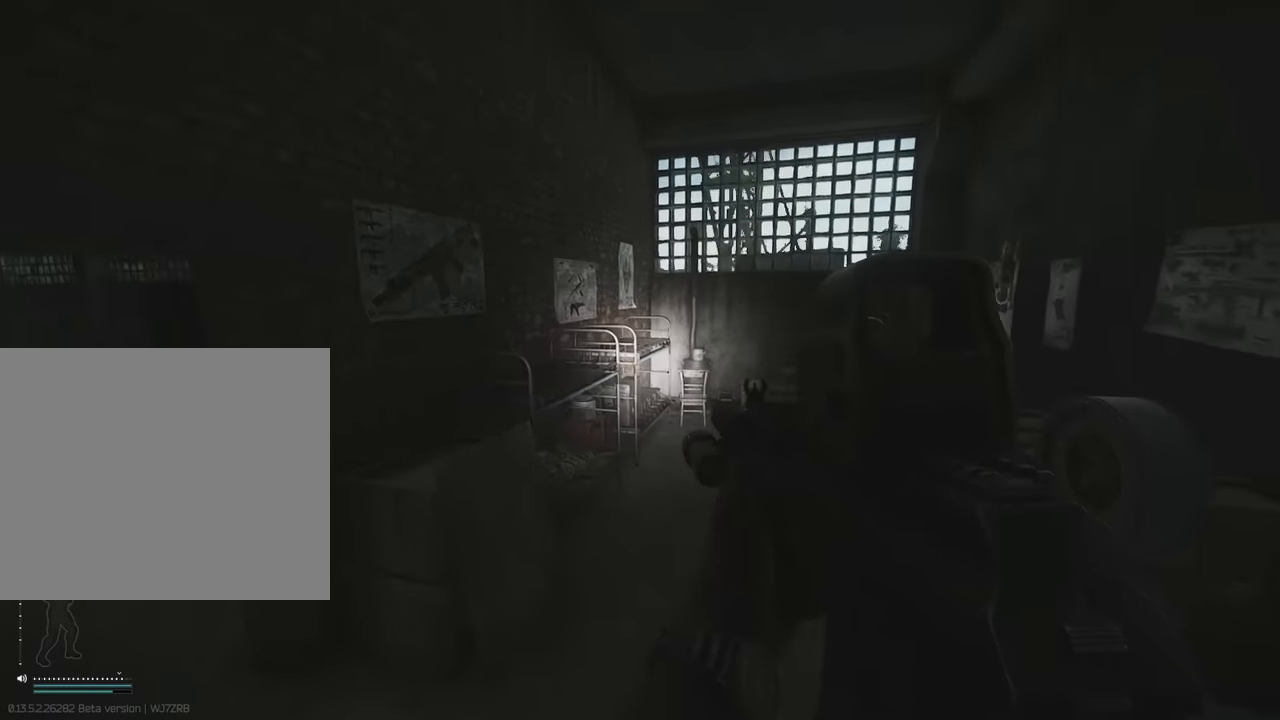
{"keys": [], "events": [[66, "d", "up"]]}
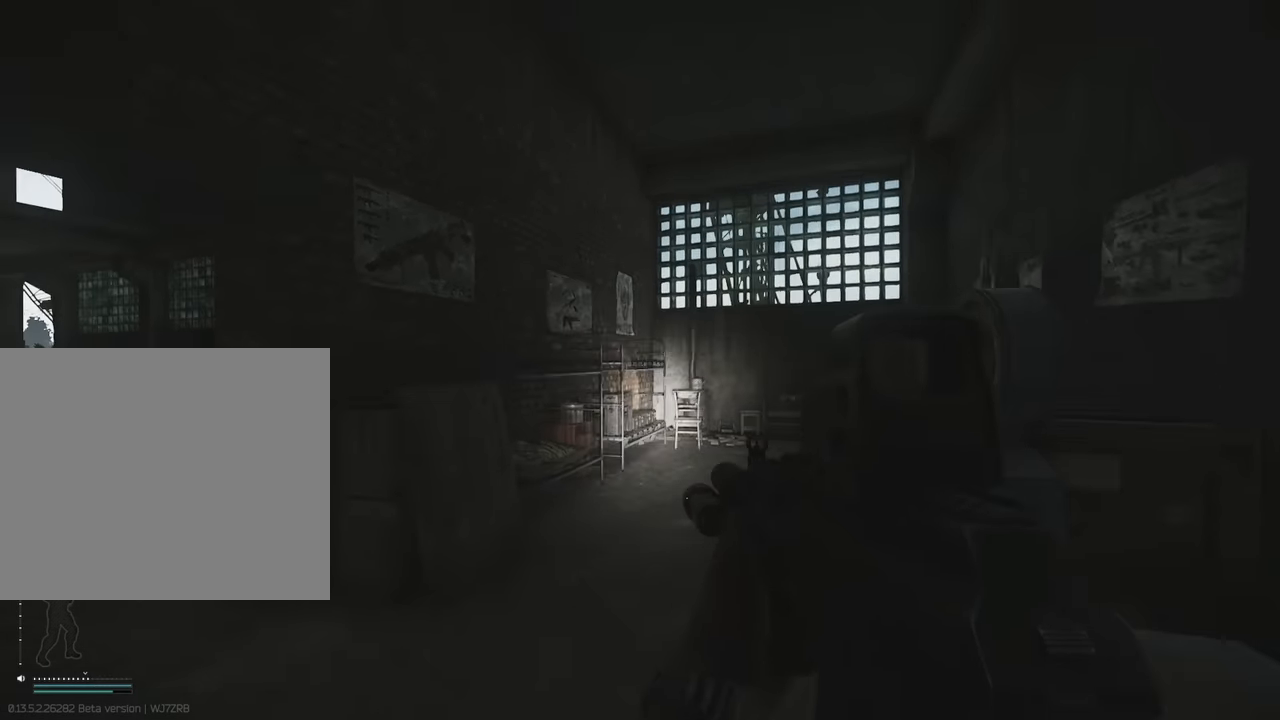
{"keys": [], "events": []}
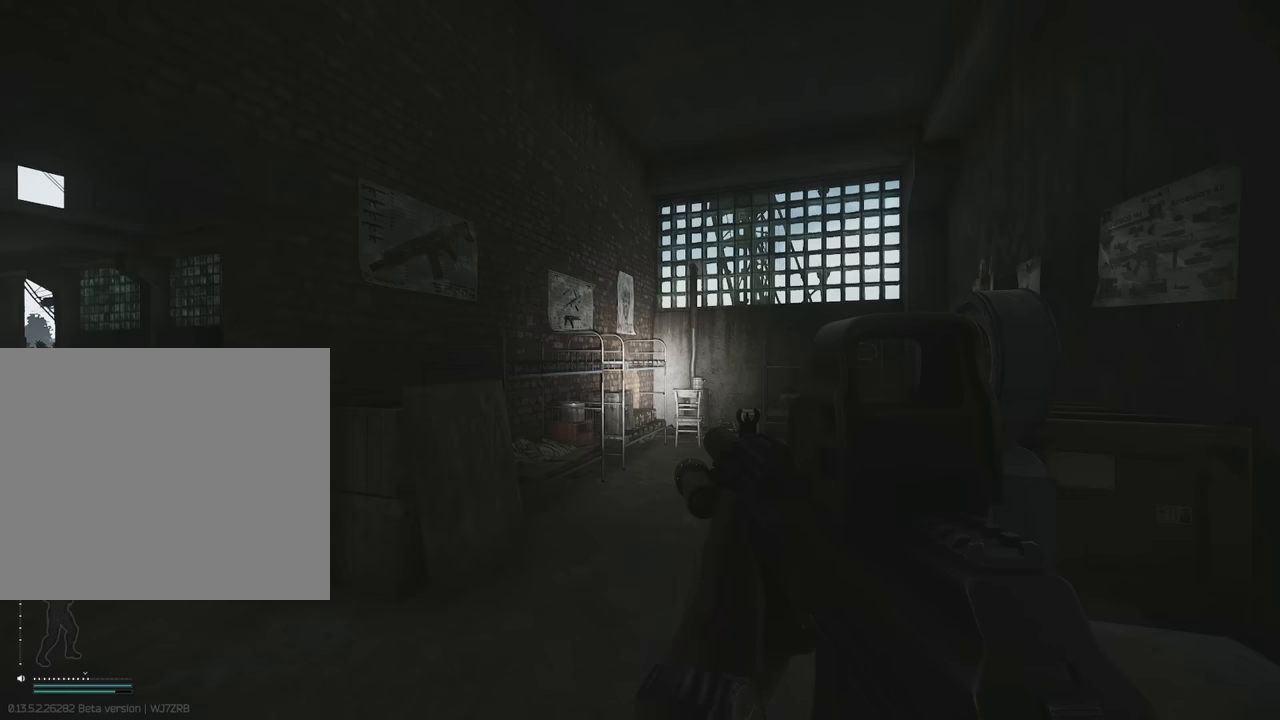
{"keys": [], "events": []}
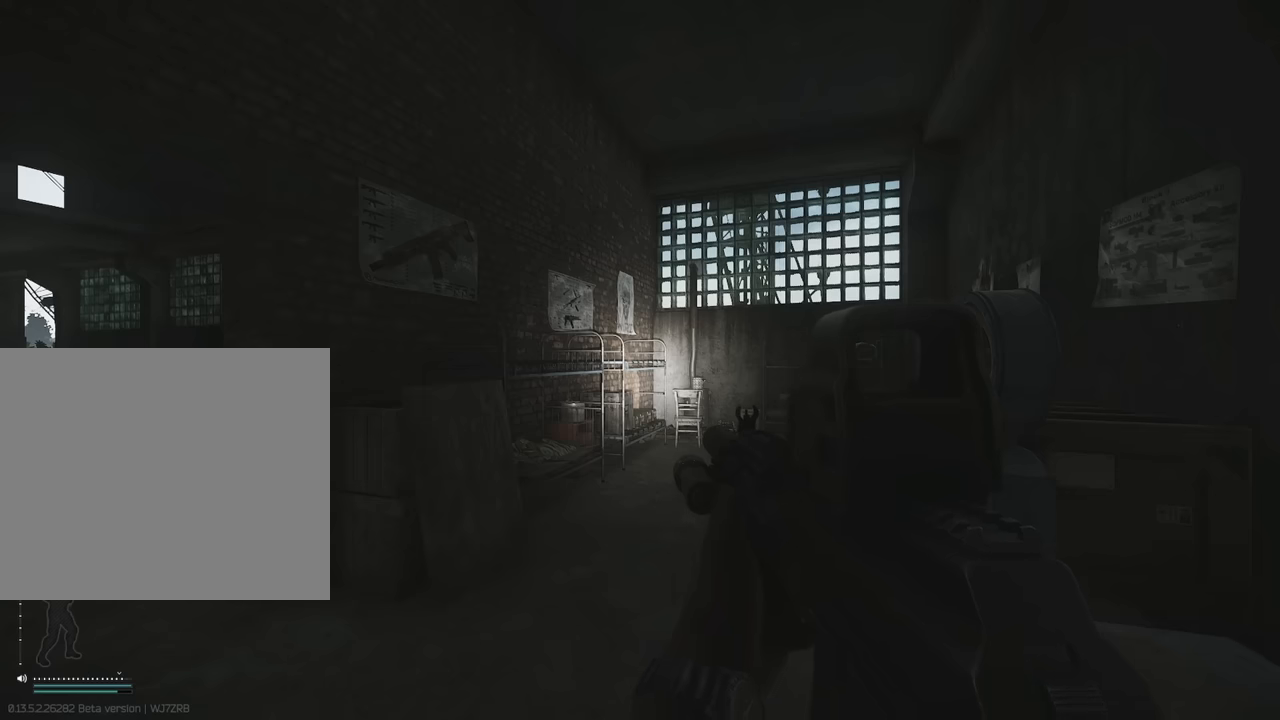
{"keys": ["w"], "events": [[150, "w", "down"]]}
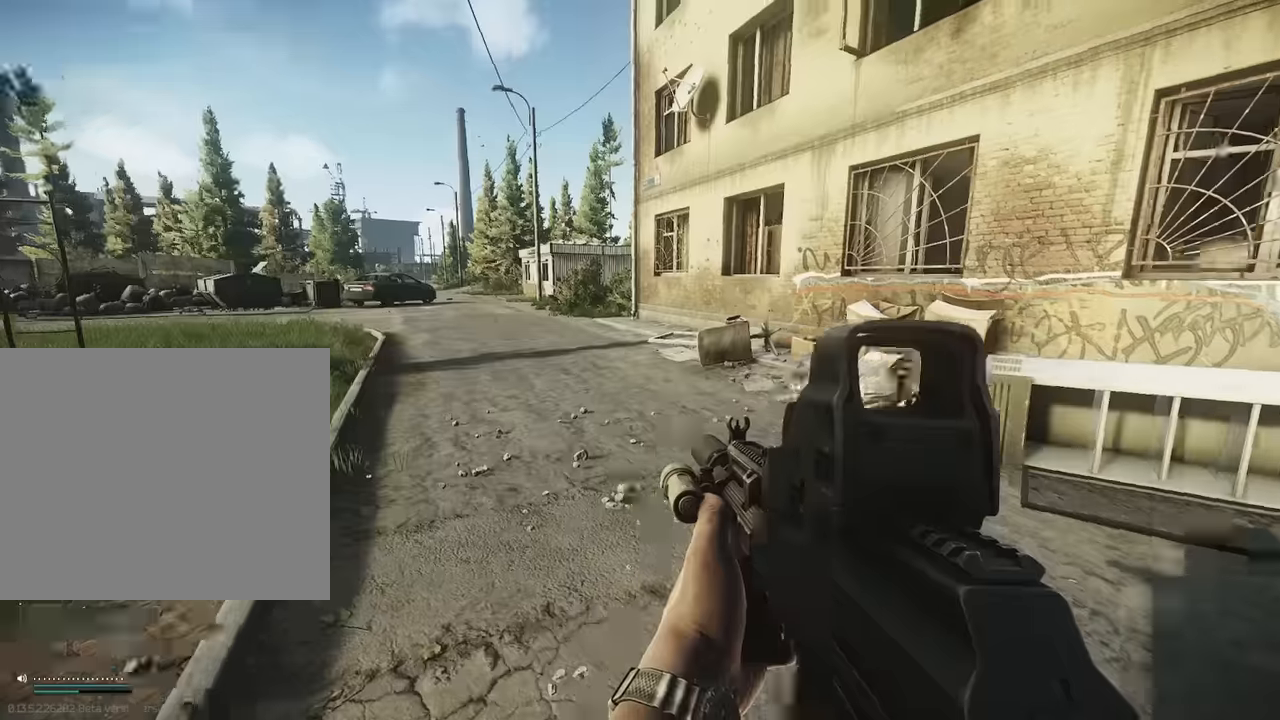
{"keys": ["a", "shift", "w"], "events": [[17, "shift", "down"], [67, "a", "down"]]}
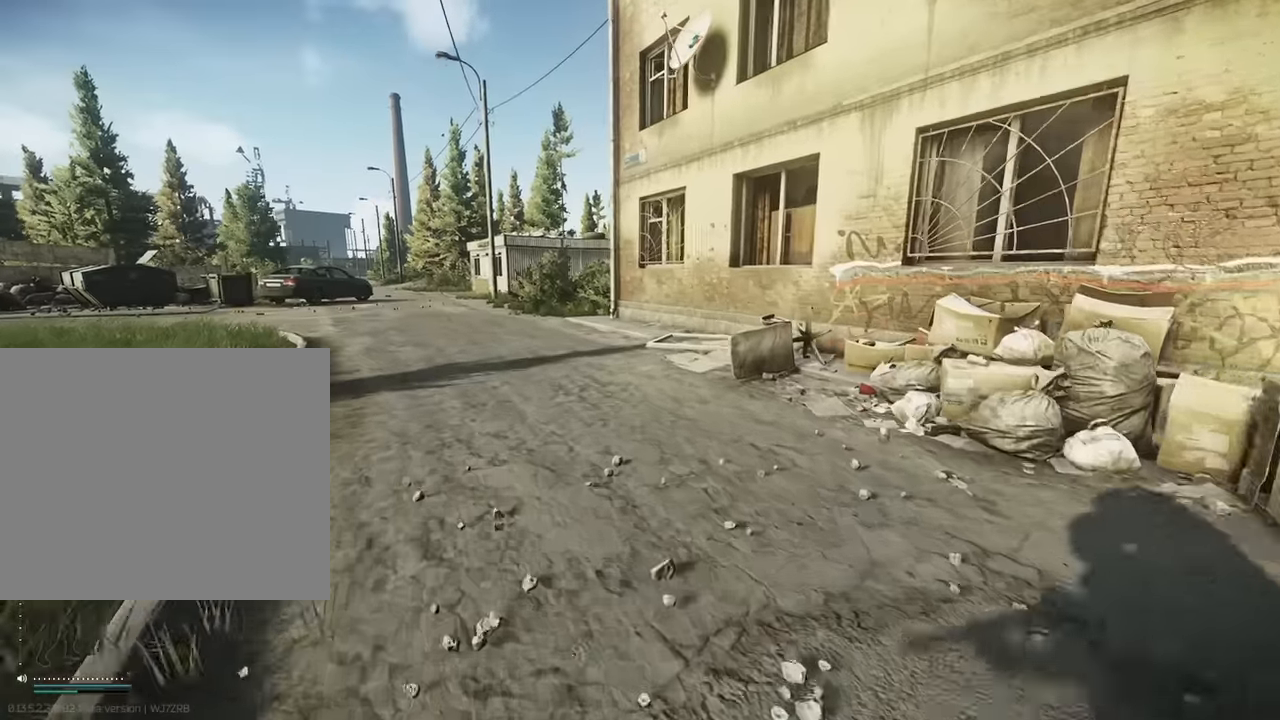
{"keys": ["d", "w"], "events": [[83, "shift", "up"], [83, "w", "up"], [167, "w", "down"], [233, "a", "up"], [450, "d", "down"]]}
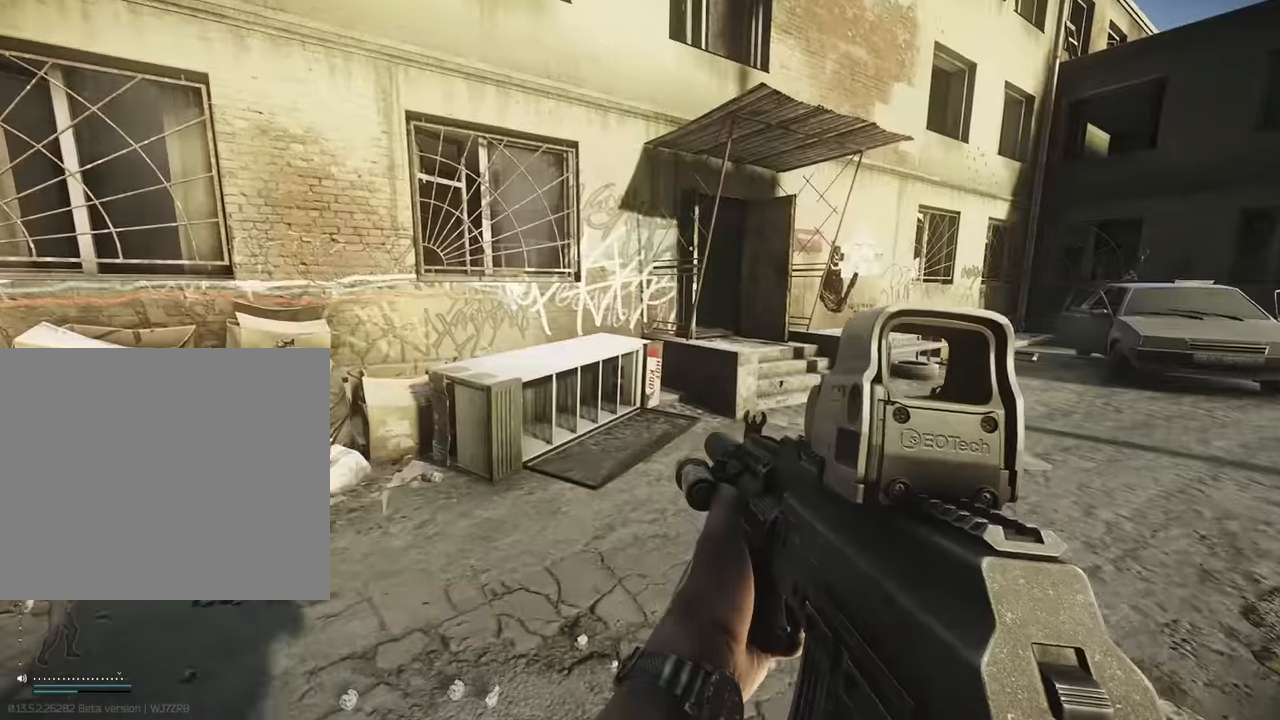
{"keys": ["d", "w"], "events": []}
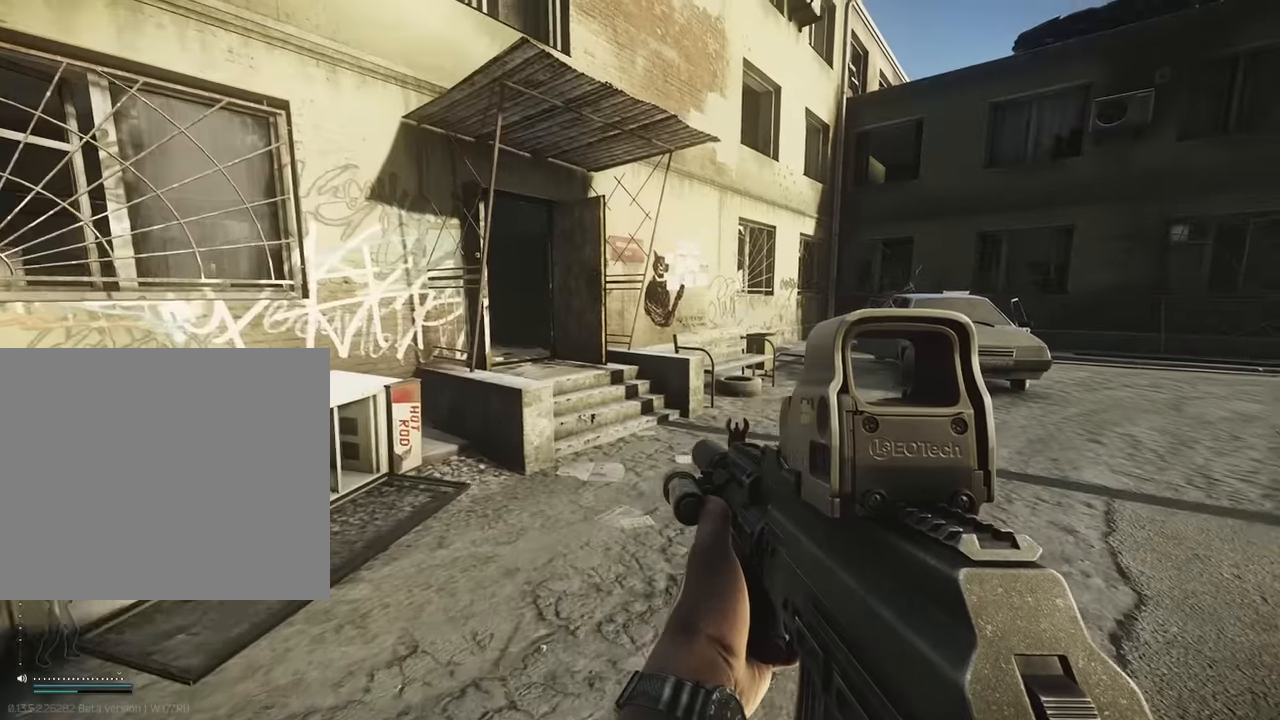
{"keys": ["w"], "events": [[200, "d", "up"]]}
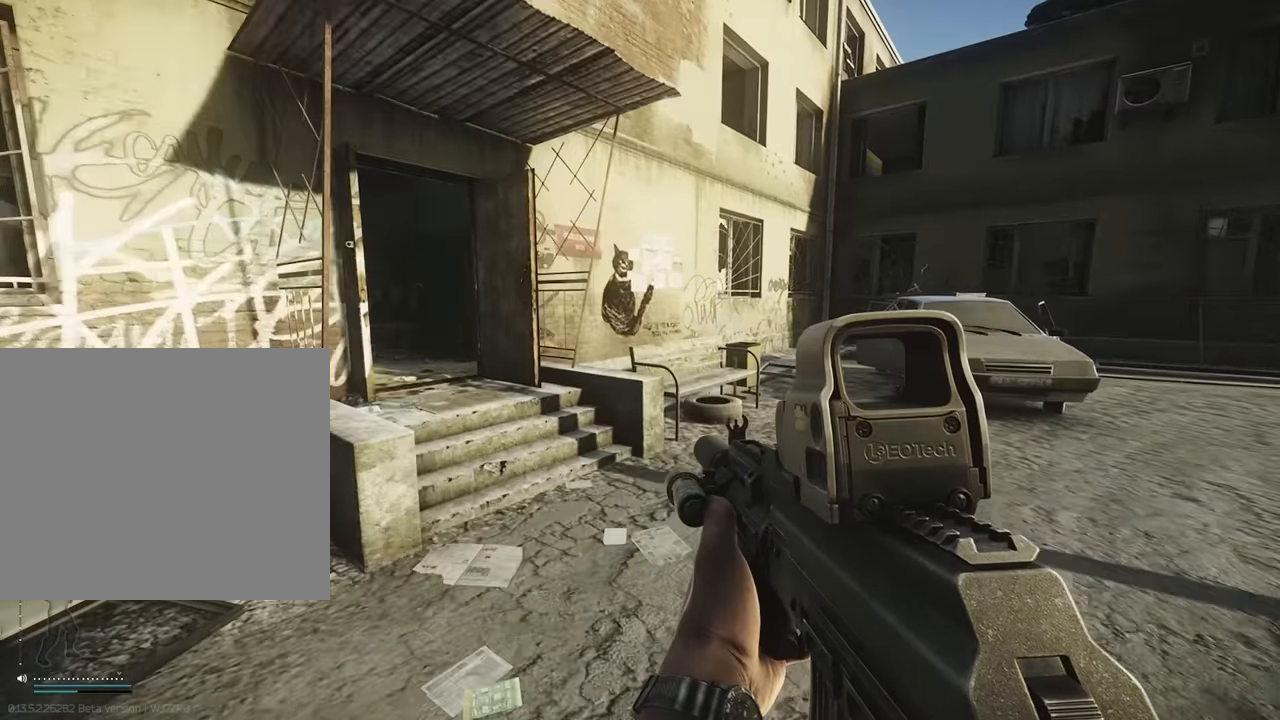
{"keys": ["w"], "events": [[167, "alt", "down"], [317, "t", "down"], [400, "t", "up"], [450, "alt", "up"]]}
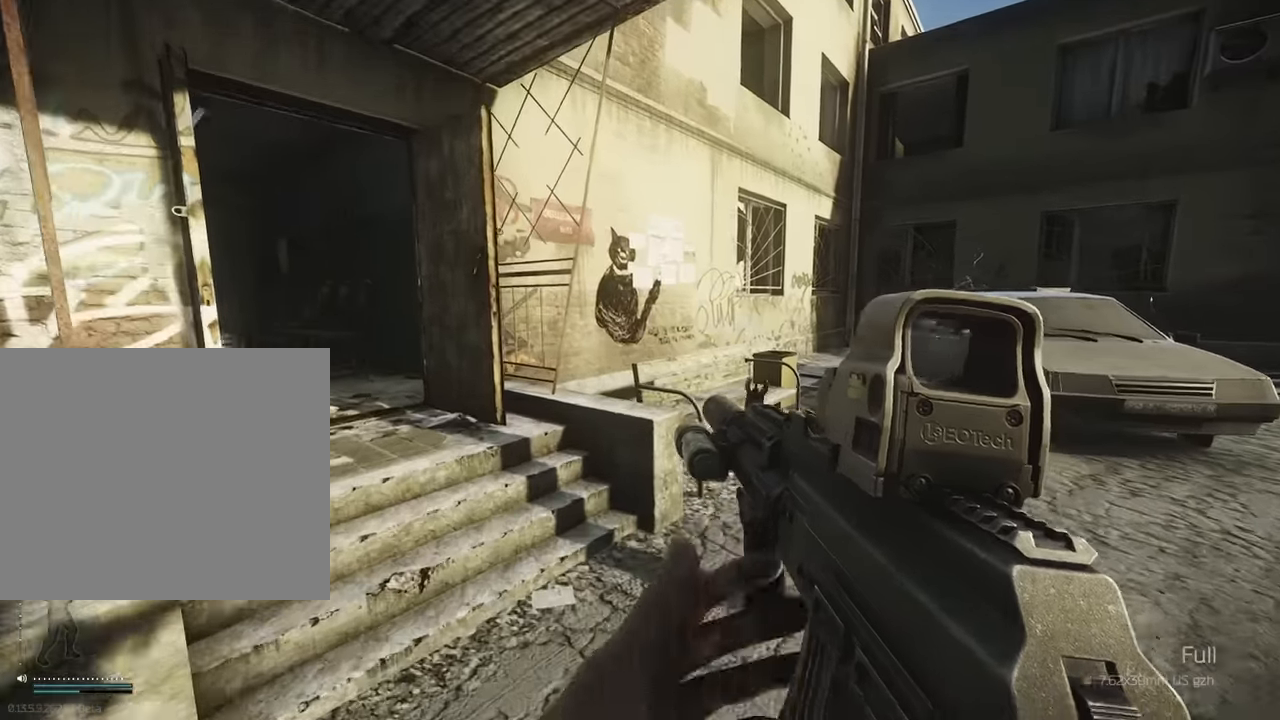
{"keys": ["w"], "events": []}